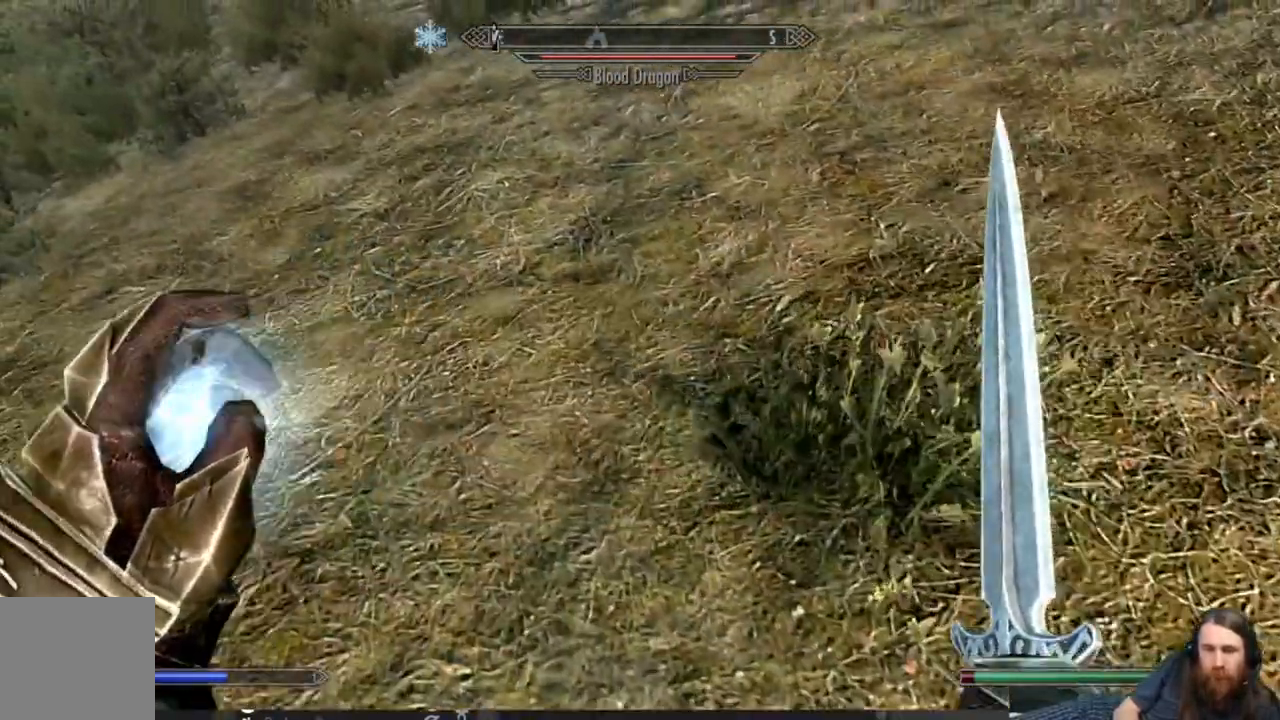
Gameplay with a controller (Xbox layout); each line is a JSON object with the inputs held at the frame after it. "events" lists button and stick changes between this image and that frame as [ms after this image, input, new state], when the widget could be followed in between.
{"buttons": [], "left_stick": "up", "right_stick": "up-right", "events": [[200, "left_stick", "down"], [333, "left_stick", "up-right"], [467, "left_stick", "up"]]}
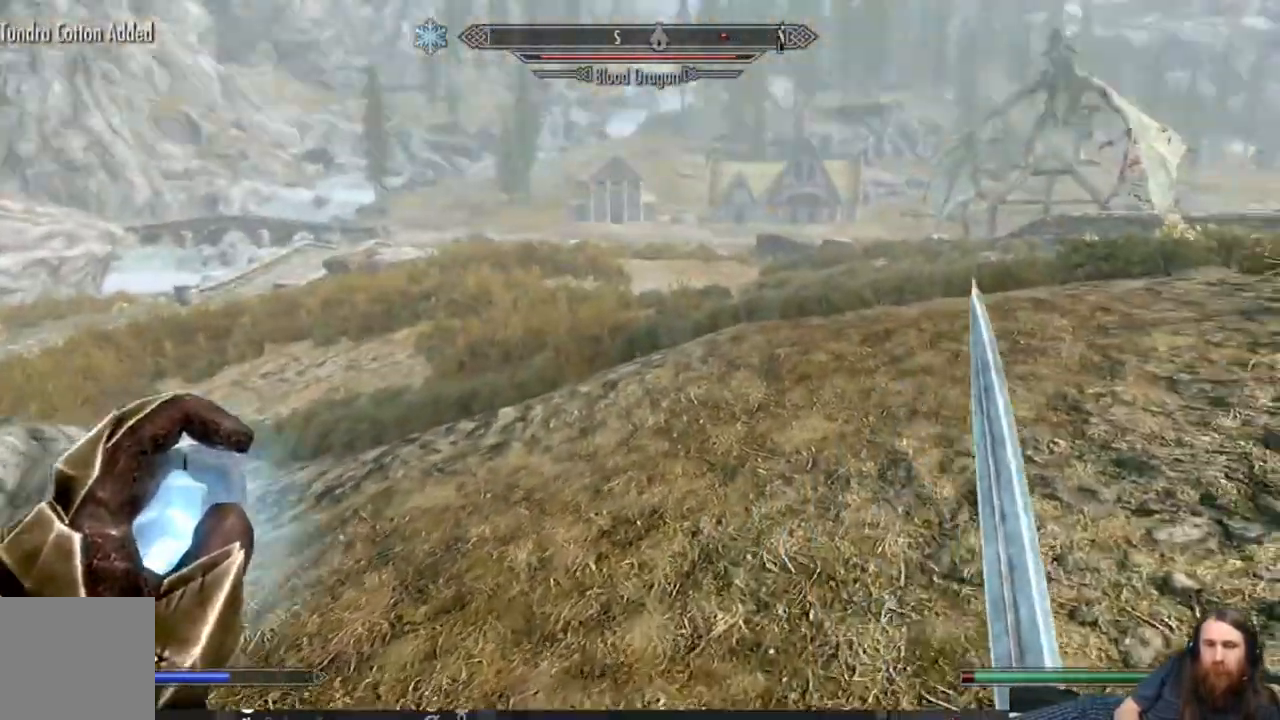
{"buttons": [], "left_stick": "up", "right_stick": "right", "events": [[50, "right_stick", "right"], [167, "right_stick", "up-right"], [433, "right_stick", "right"]]}
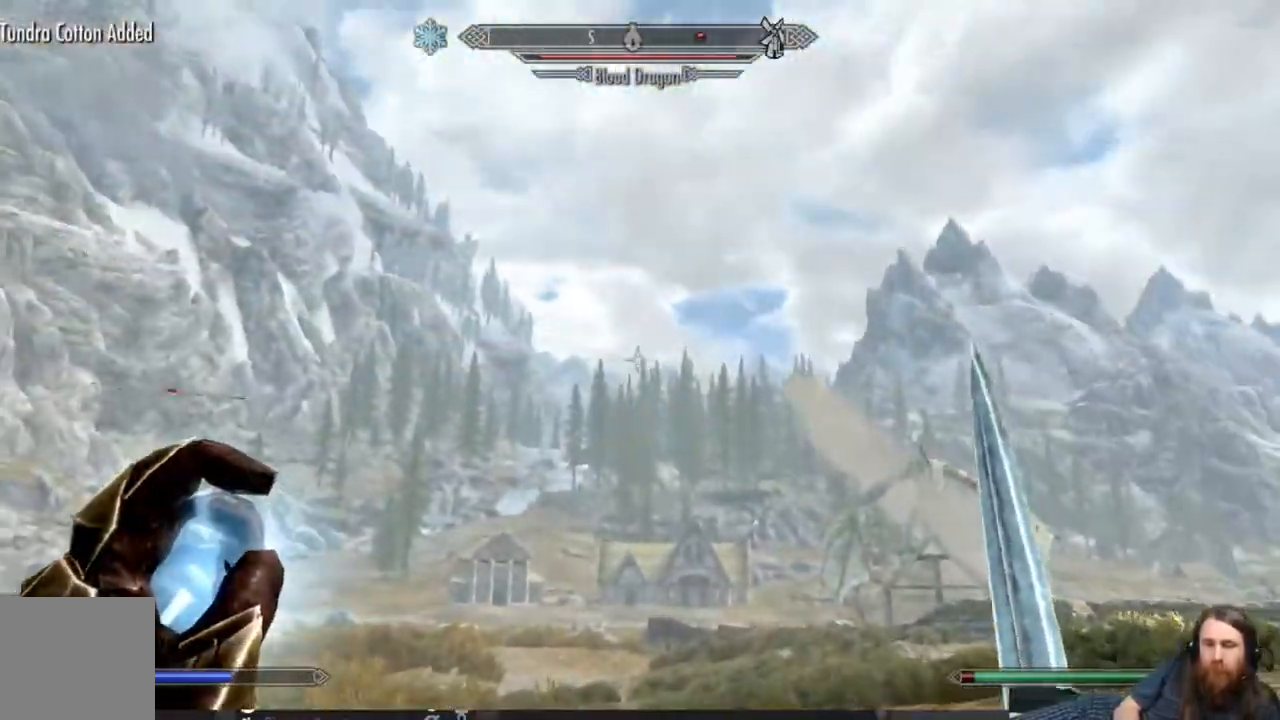
{"buttons": [], "left_stick": "up", "right_stick": "right", "events": [[117, "right_stick", "down-right"], [267, "right_stick", "center"], [417, "right_stick", "right"]]}
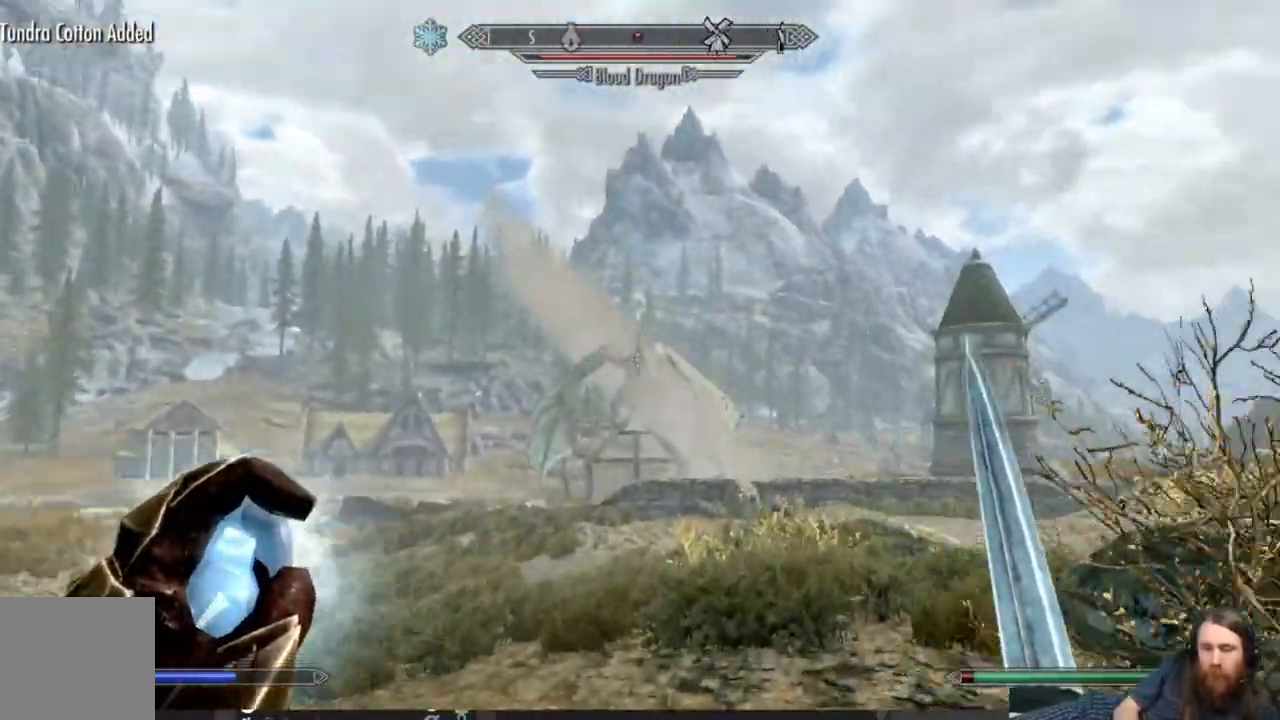
{"buttons": [], "left_stick": "up", "right_stick": "left", "events": [[150, "right_stick", "center"], [483, "right_stick", "left"]]}
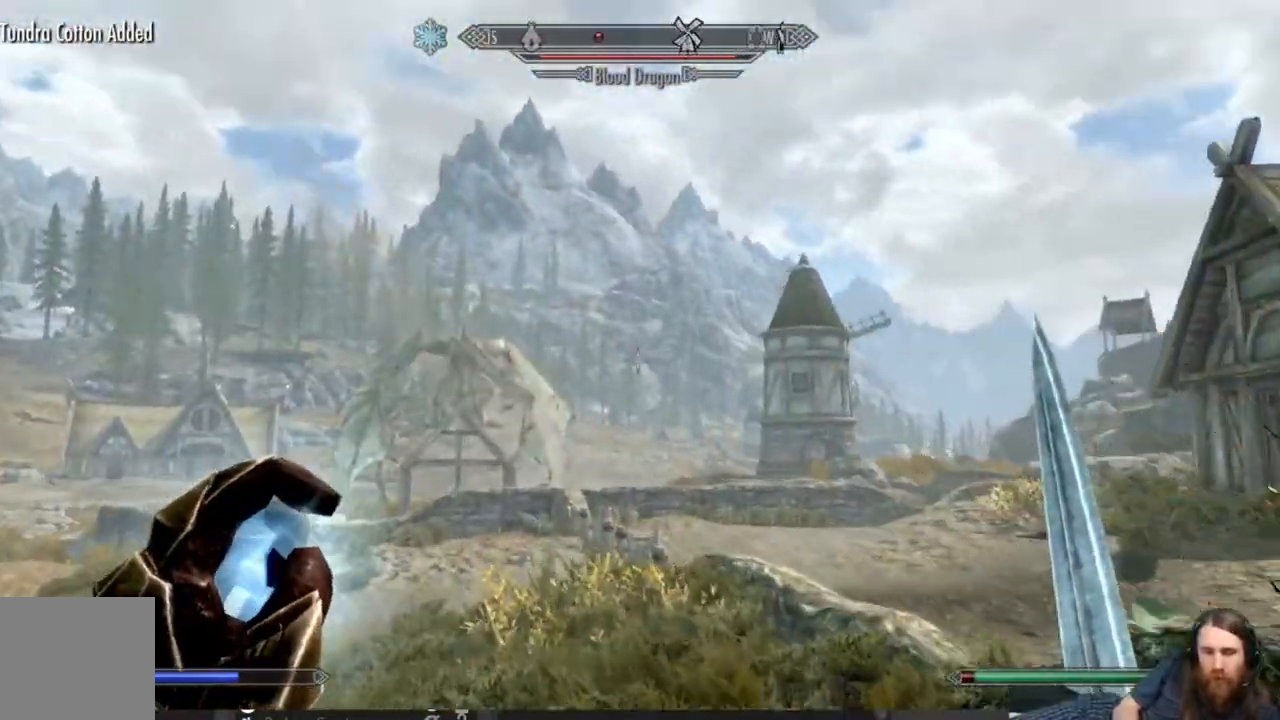
{"buttons": ["L1"], "left_stick": "up", "right_stick": "center", "events": [[233, "L1", "down"], [233, "right_stick", "center"]]}
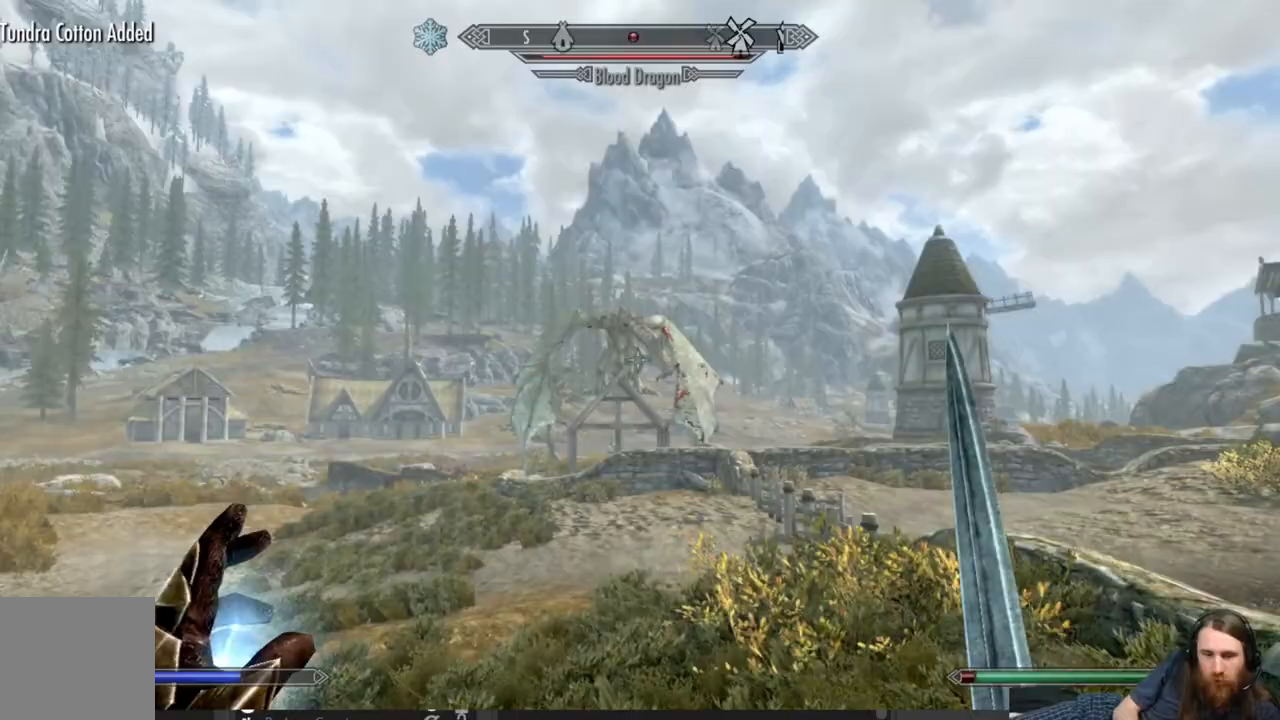
{"buttons": ["L1"], "left_stick": "up", "right_stick": "center", "events": []}
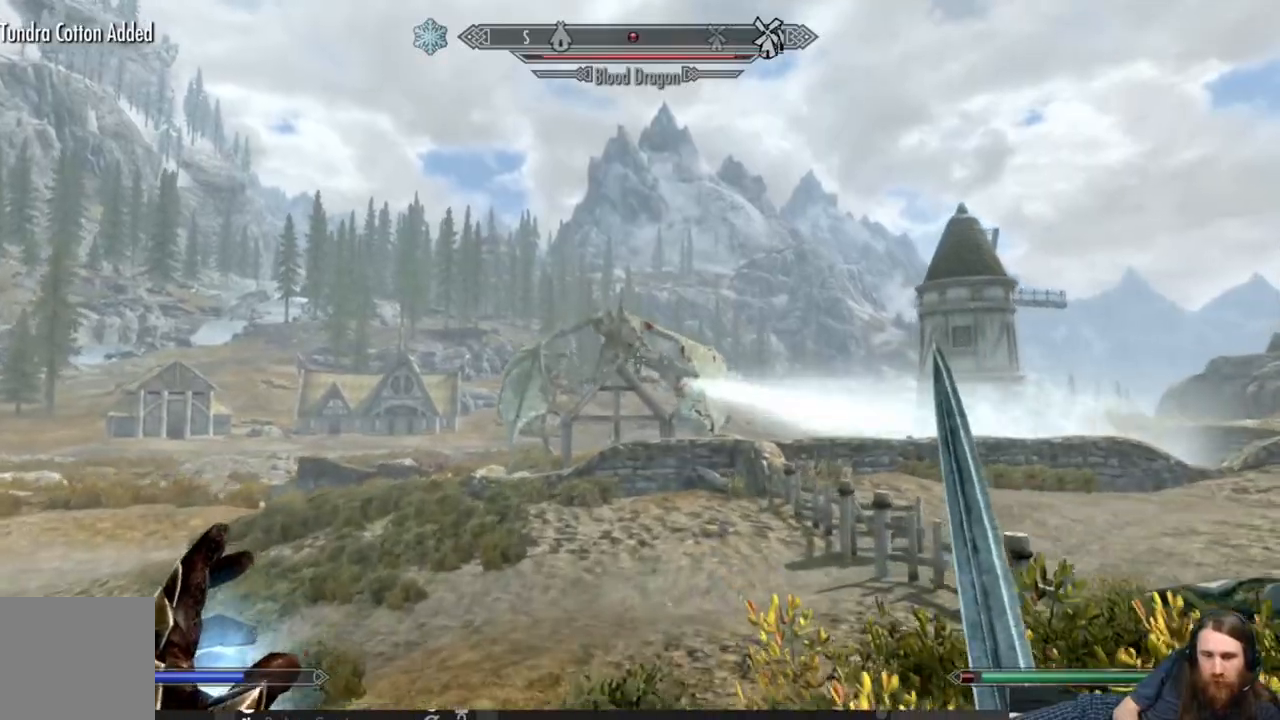
{"buttons": ["L1"], "left_stick": "up-left", "right_stick": "center", "events": [[317, "left_stick", "up-left"]]}
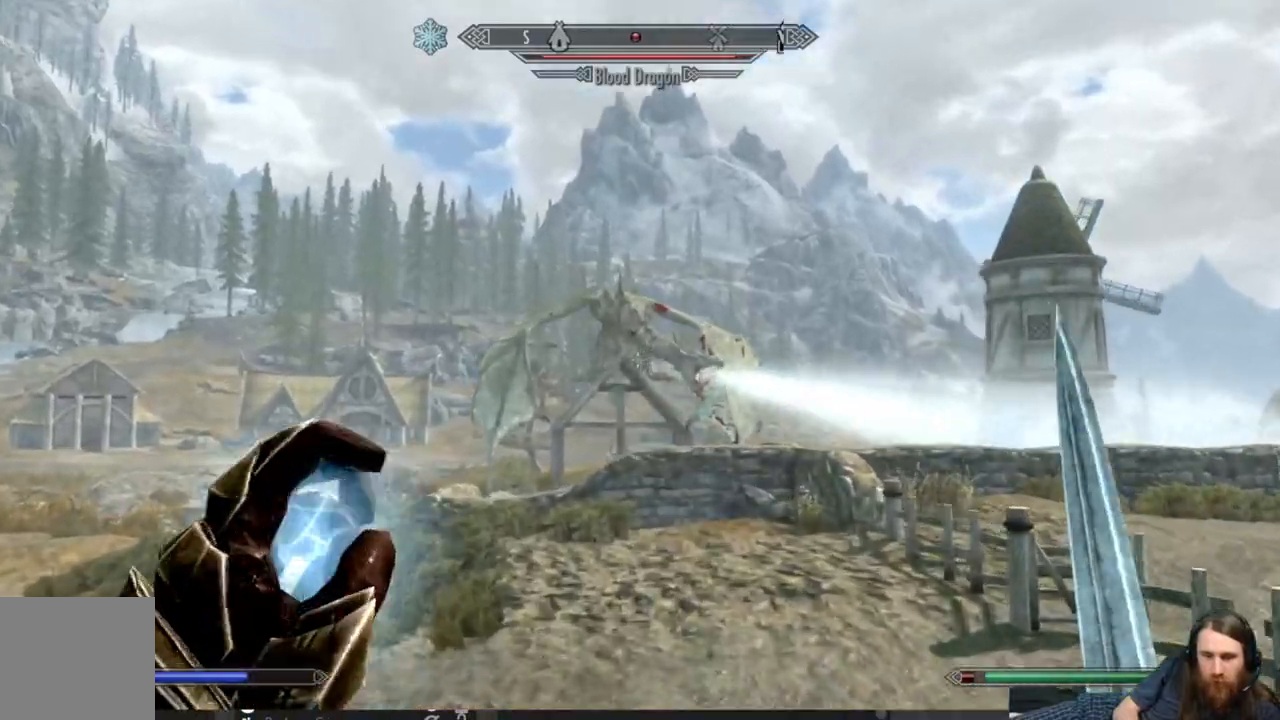
{"buttons": [], "left_stick": "up-left", "right_stick": "center", "events": [[333, "L1", "up"]]}
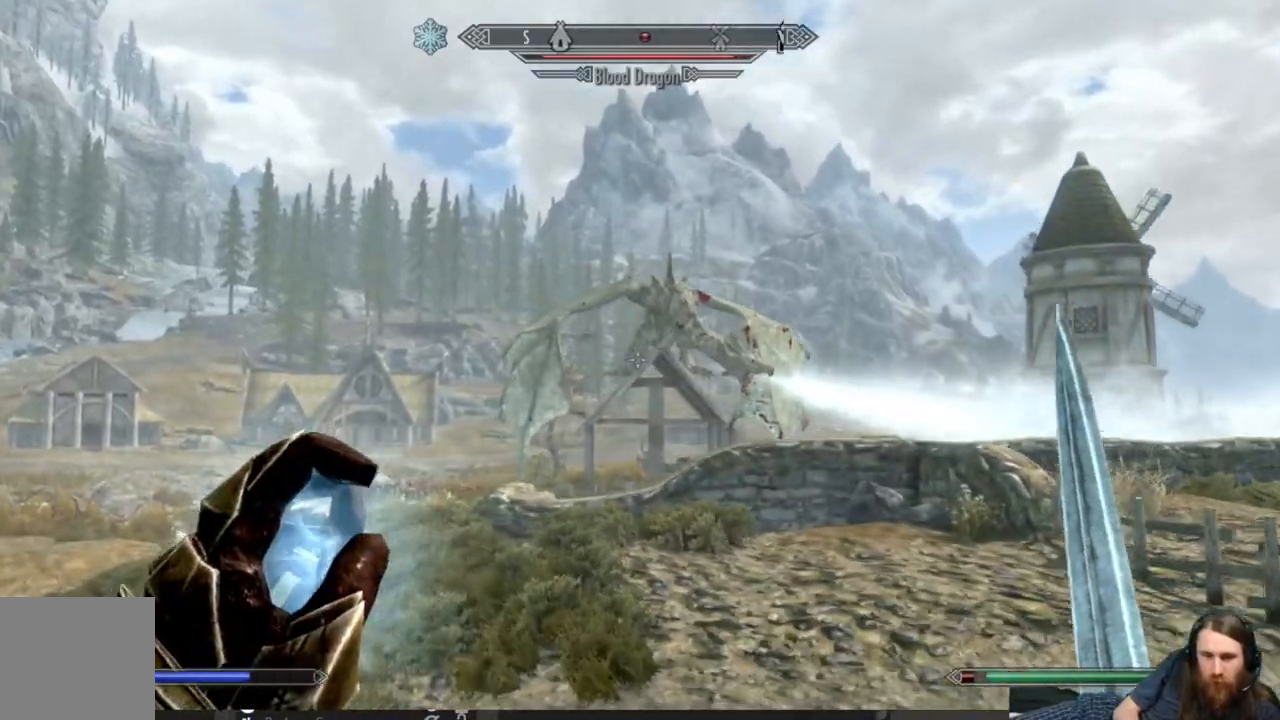
{"buttons": ["L1"], "left_stick": "up", "right_stick": "down-right", "events": [[50, "left_stick", "up"], [133, "L1", "down"], [383, "right_stick", "down-right"]]}
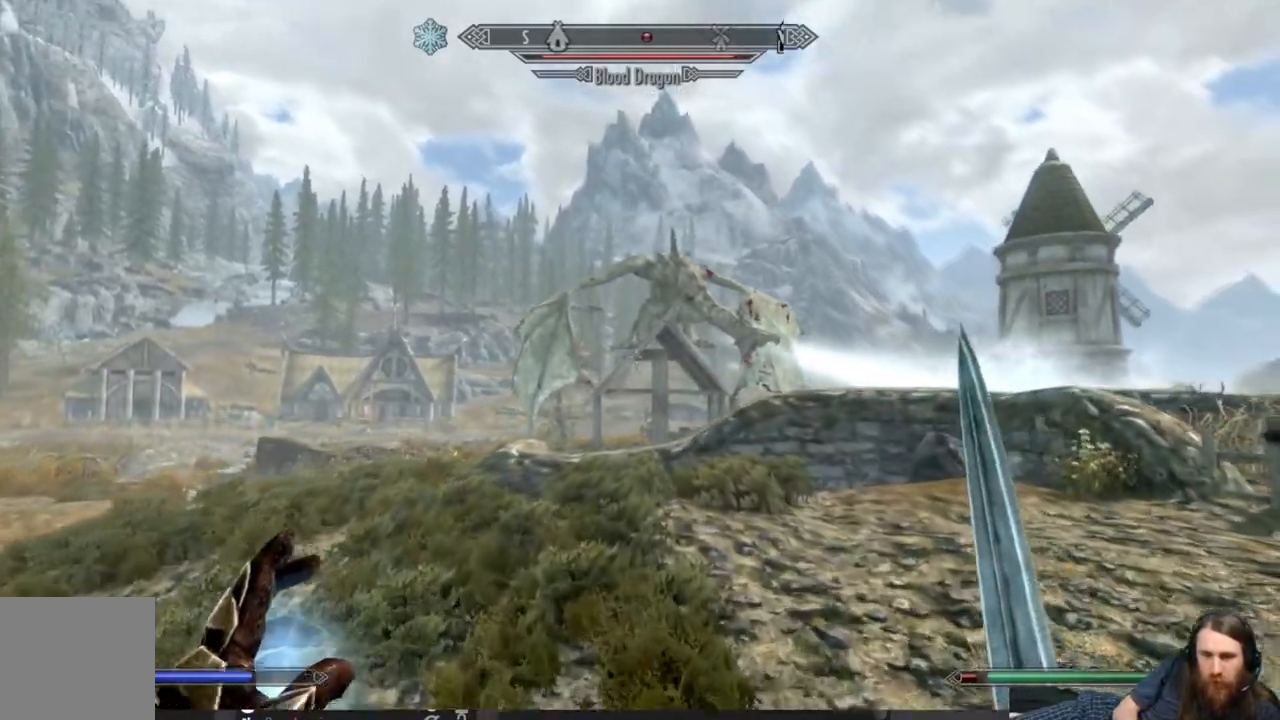
{"buttons": [], "left_stick": "up", "right_stick": "down", "events": [[67, "right_stick", "center"], [300, "L1", "up"], [500, "right_stick", "down"]]}
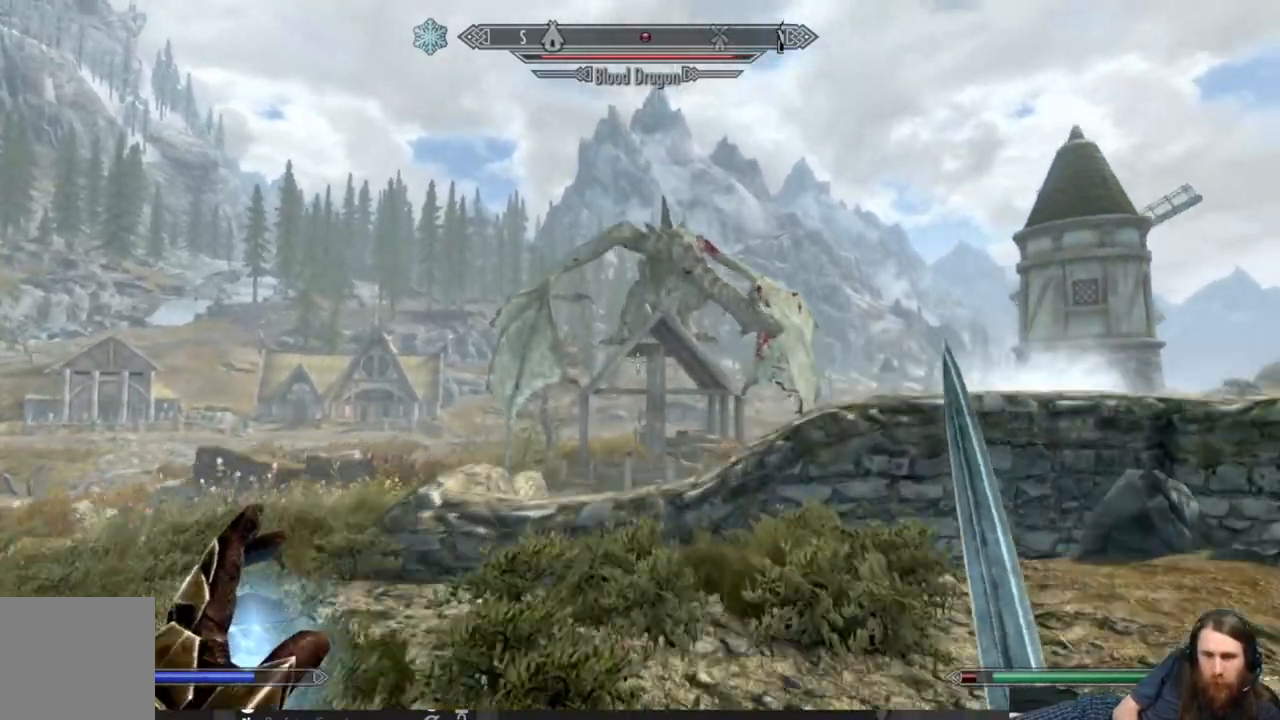
{"buttons": [], "left_stick": "up", "right_stick": "center", "events": [[67, "L1", "down"], [217, "L1", "up"], [233, "right_stick", "down-right"], [400, "right_stick", "center"]]}
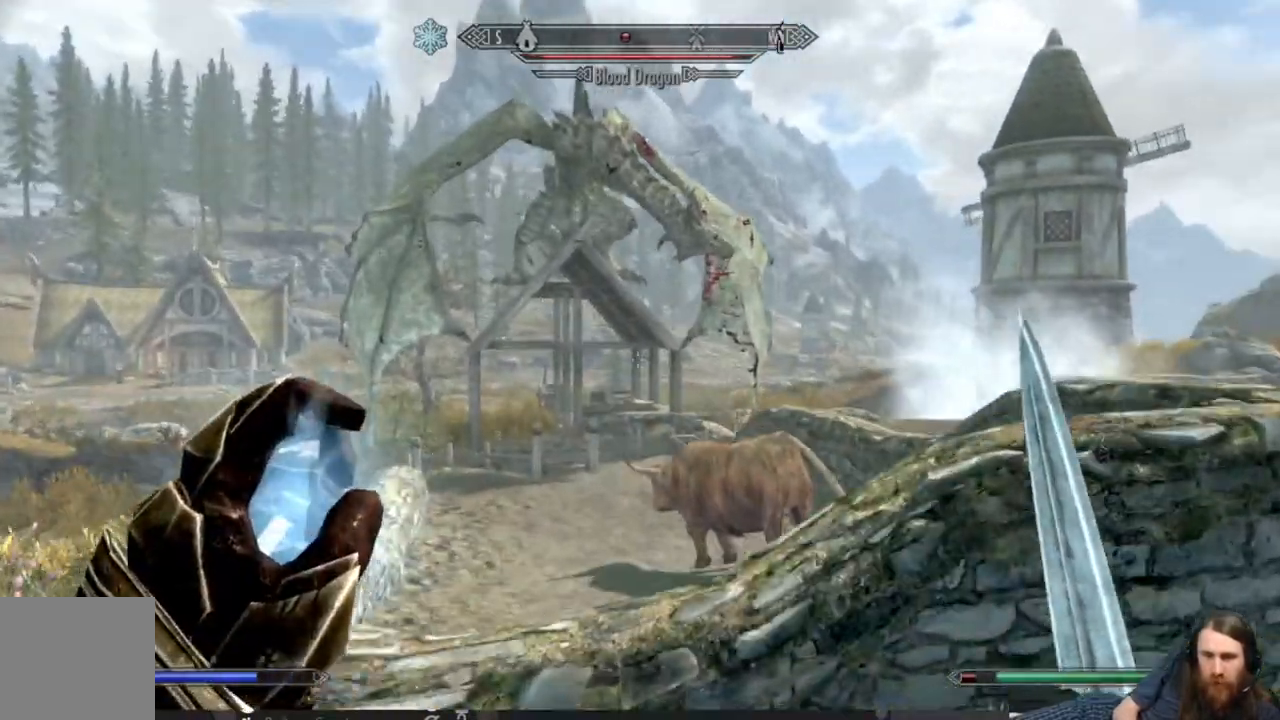
{"buttons": [], "left_stick": "up", "right_stick": "center", "events": [[183, "A", "down"], [450, "A", "up"]]}
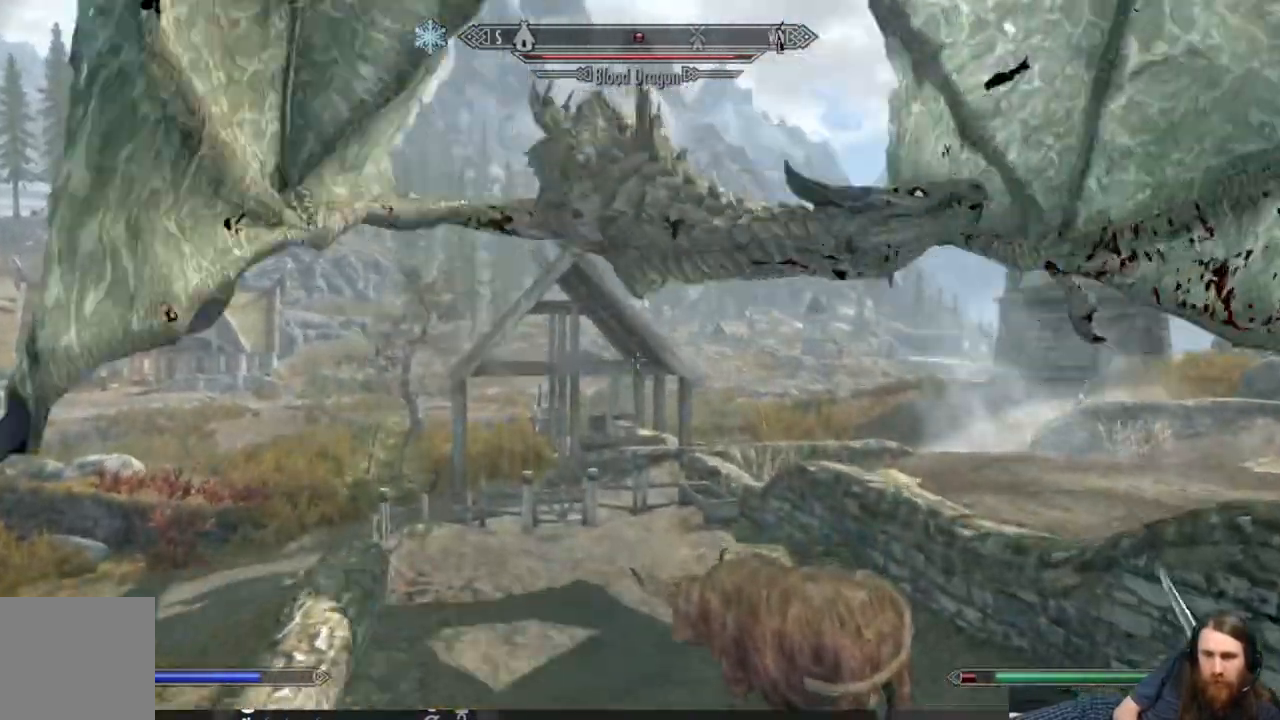
{"buttons": [], "left_stick": "down-right", "right_stick": "up-right", "events": [[150, "left_stick", "up-left"], [200, "right_stick", "up-right"], [333, "left_stick", "down-left"], [467, "left_stick", "down-right"]]}
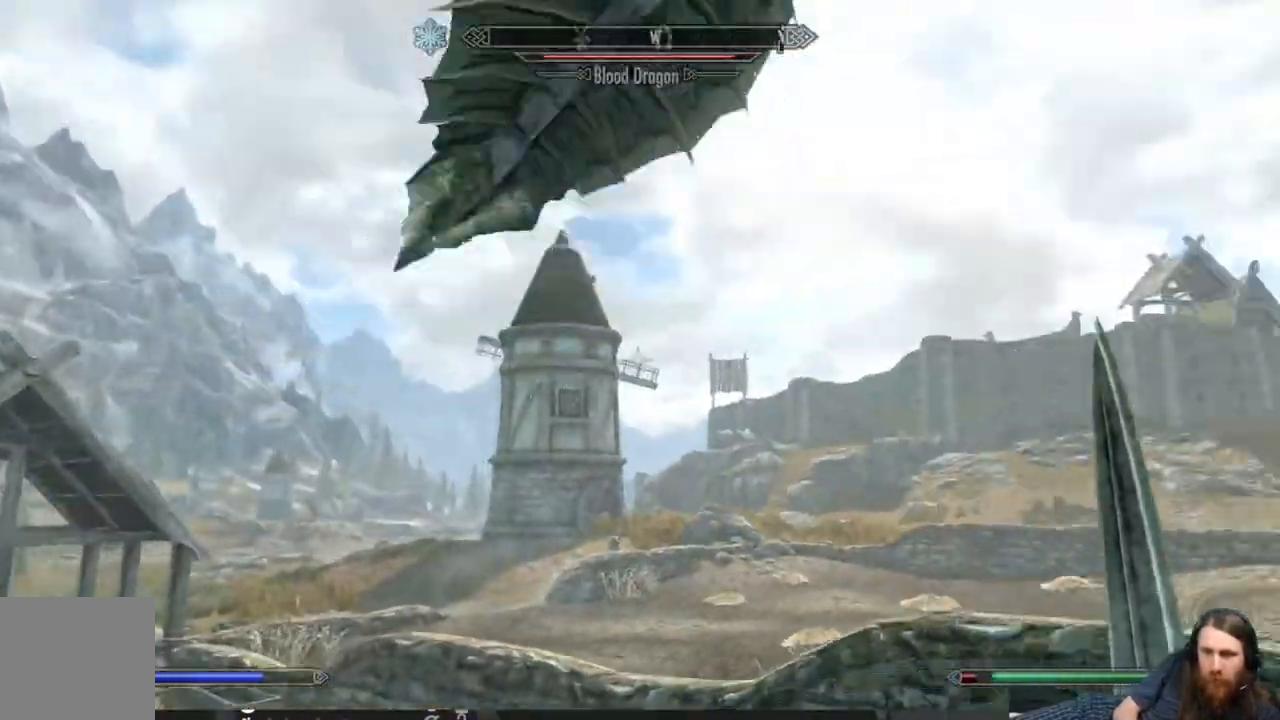
{"buttons": [], "left_stick": "right", "right_stick": "right", "events": [[167, "right_stick", "center"], [367, "left_stick", "right"], [400, "right_stick", "right"]]}
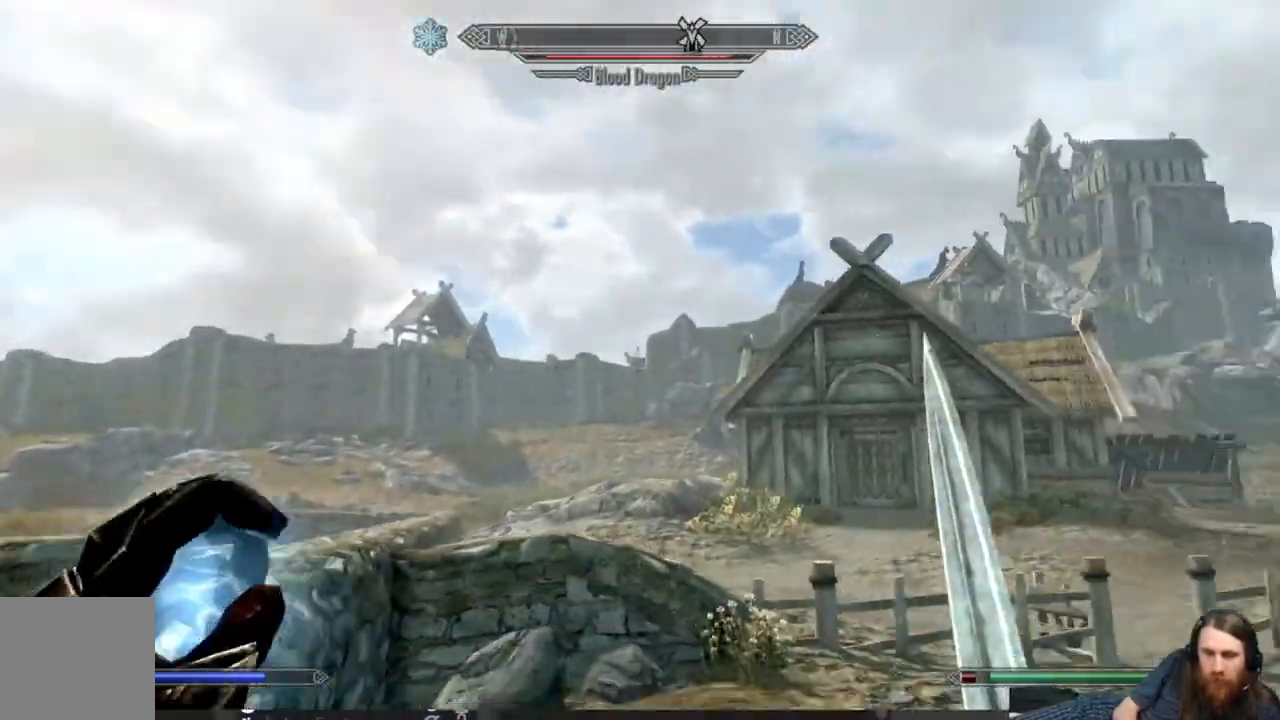
{"buttons": [], "left_stick": "up", "right_stick": "center", "events": [[133, "right_stick", "up-right"], [233, "left_stick", "up-right"], [350, "left_stick", "up"], [350, "right_stick", "center"]]}
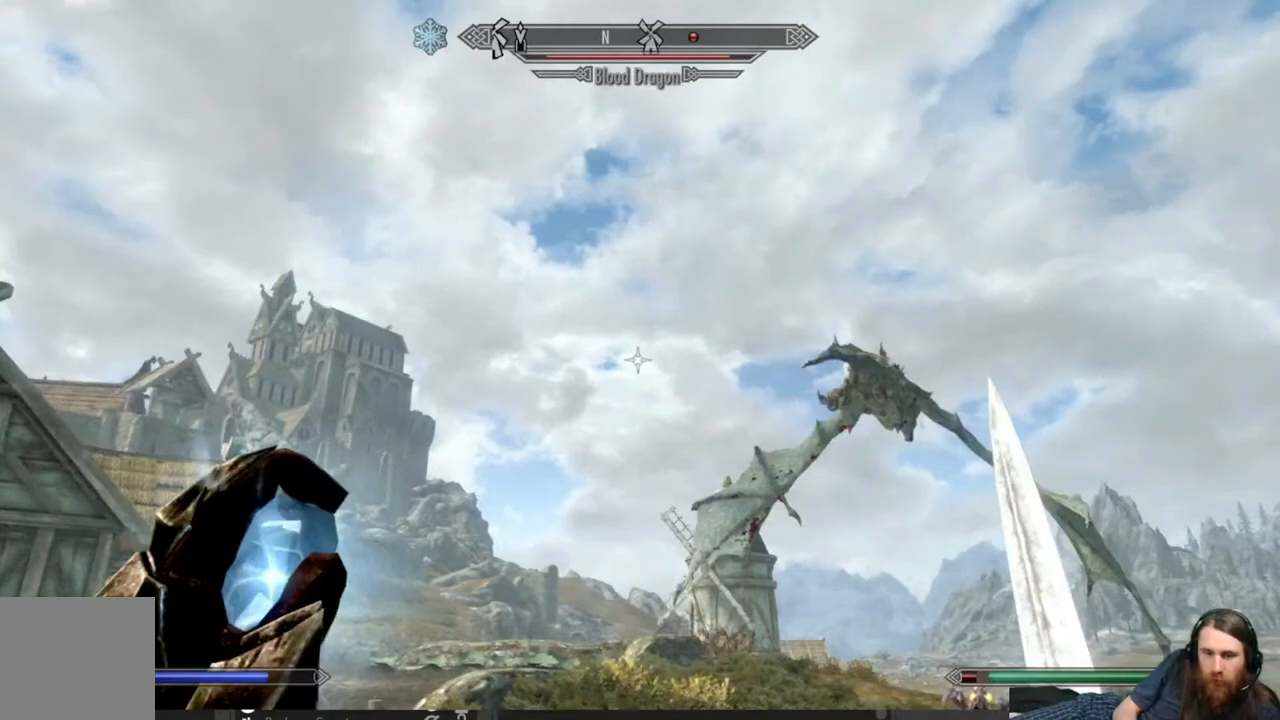
{"buttons": [], "left_stick": "up", "right_stick": "center", "events": [[83, "right_stick", "down-right"], [267, "right_stick", "center"], [350, "right_stick", "down-right"], [500, "right_stick", "center"]]}
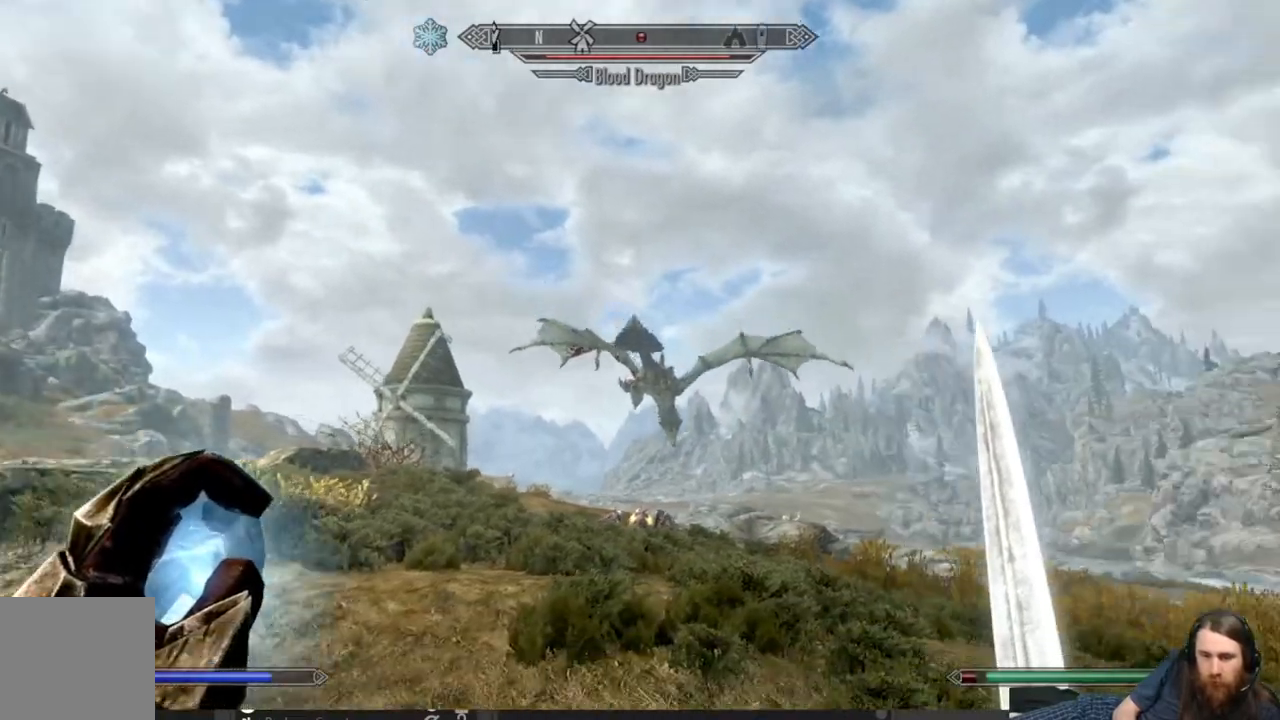
{"buttons": [], "left_stick": "up", "right_stick": "center", "events": []}
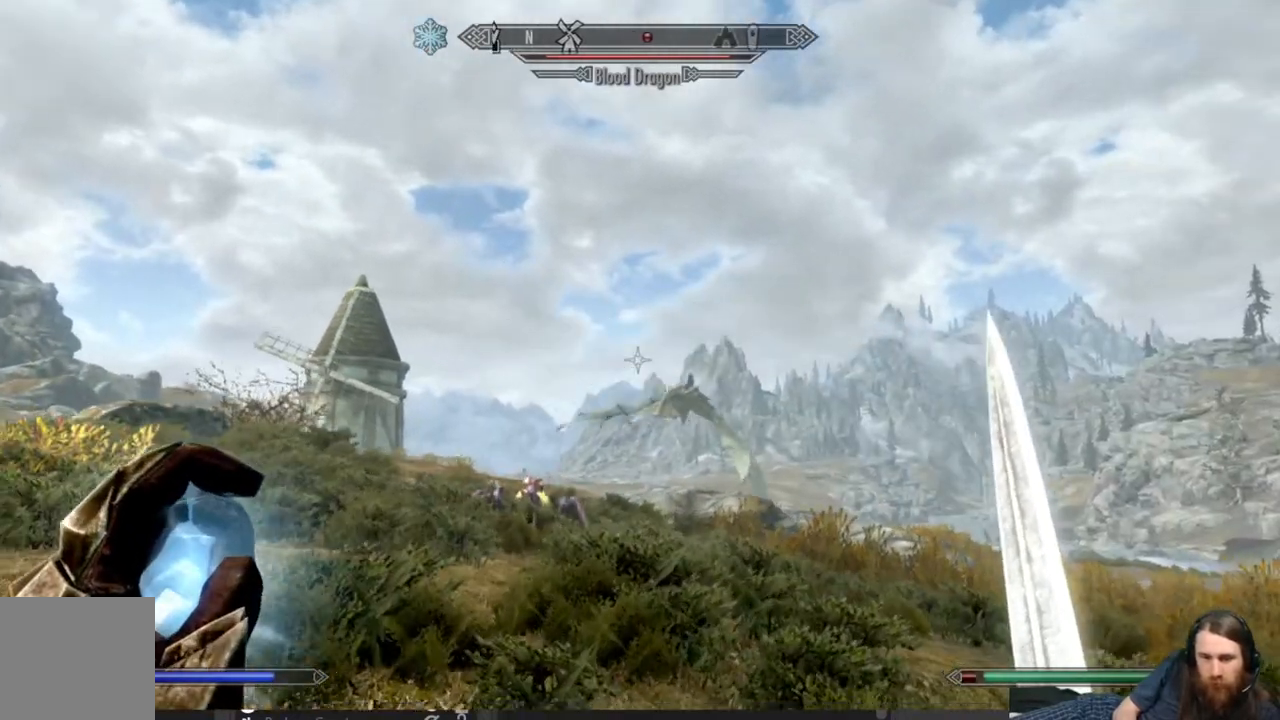
{"buttons": [], "left_stick": "up", "right_stick": "down-right", "events": [[483, "right_stick", "down-right"]]}
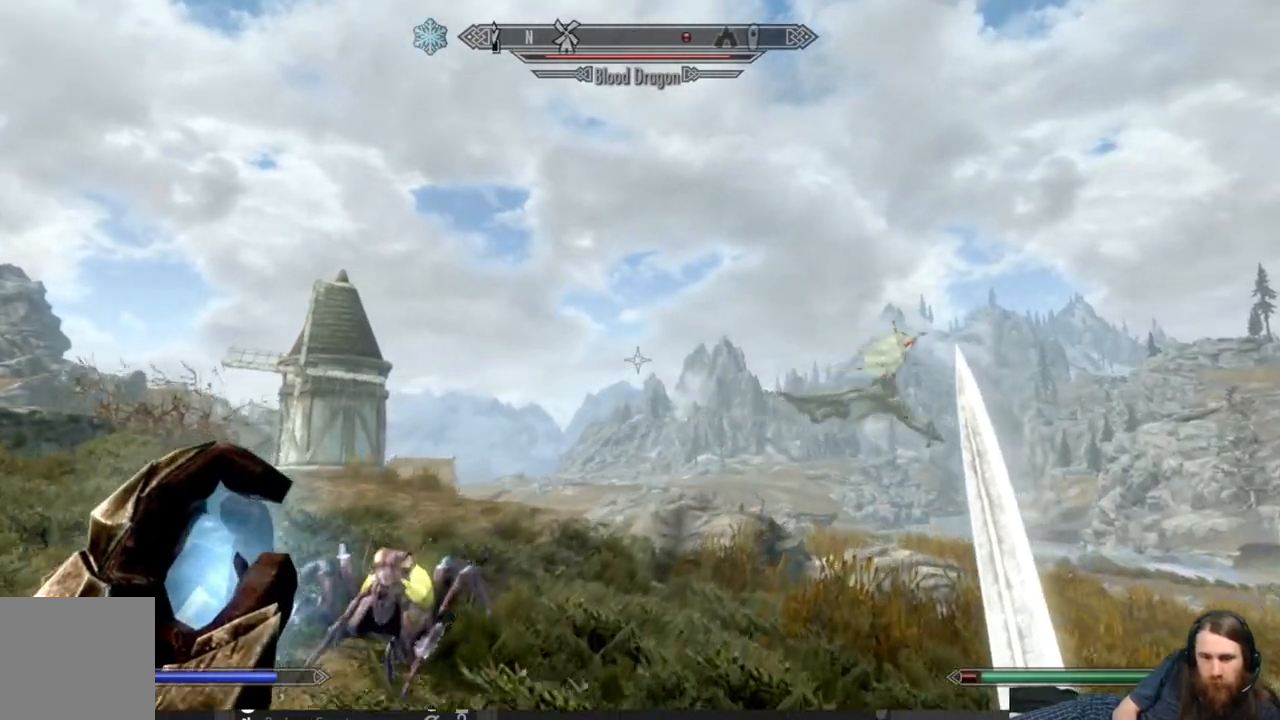
{"buttons": [], "left_stick": "up", "right_stick": "center", "events": [[100, "right_stick", "center"], [283, "right_stick", "right"], [367, "right_stick", "center"]]}
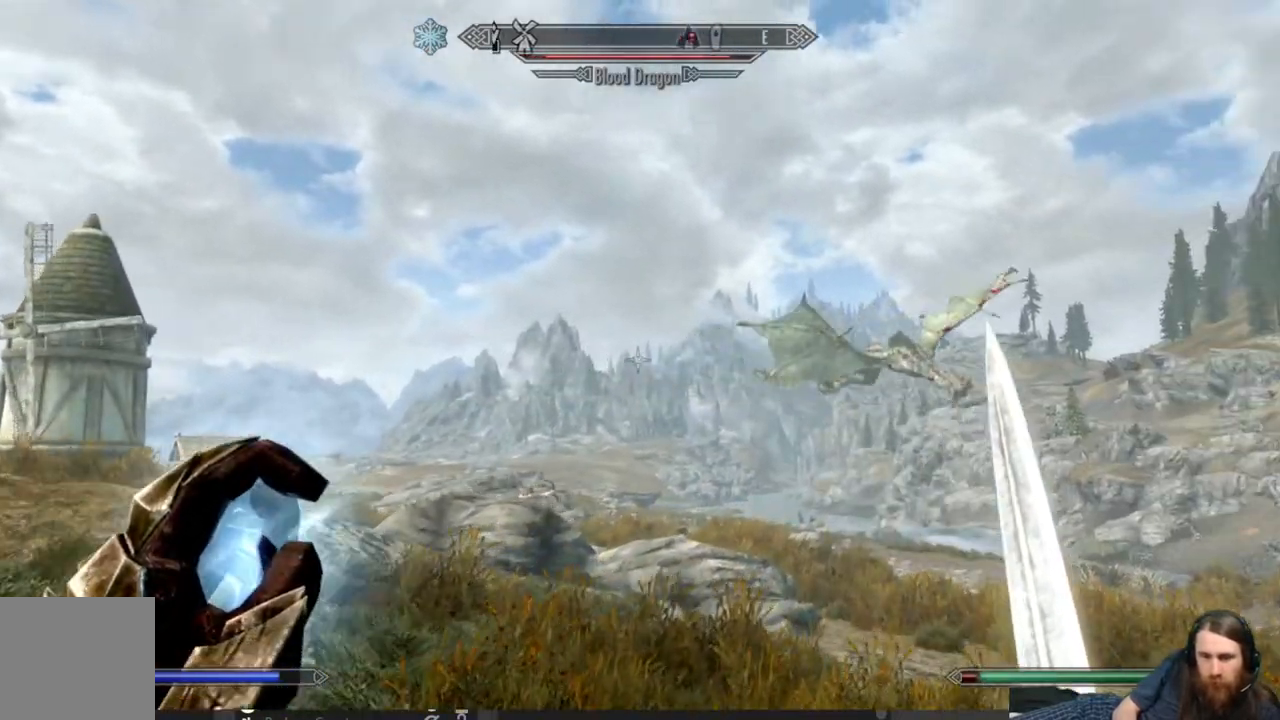
{"buttons": [], "left_stick": "up-right", "right_stick": "right", "events": [[50, "right_stick", "up-right"], [117, "left_stick", "up-right"], [200, "right_stick", "center"], [350, "right_stick", "right"]]}
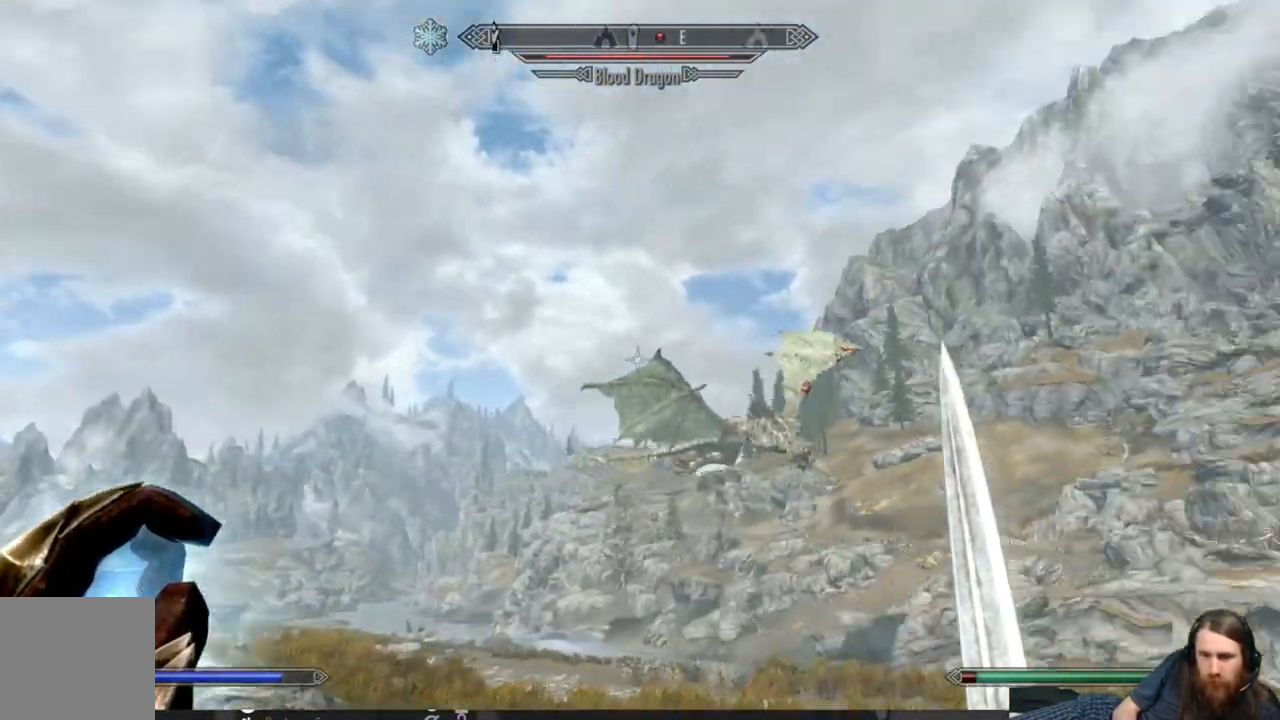
{"buttons": [], "left_stick": "up-left", "right_stick": "center", "events": [[117, "left_stick", "up"], [200, "right_stick", "center"], [250, "left_stick", "up-left"]]}
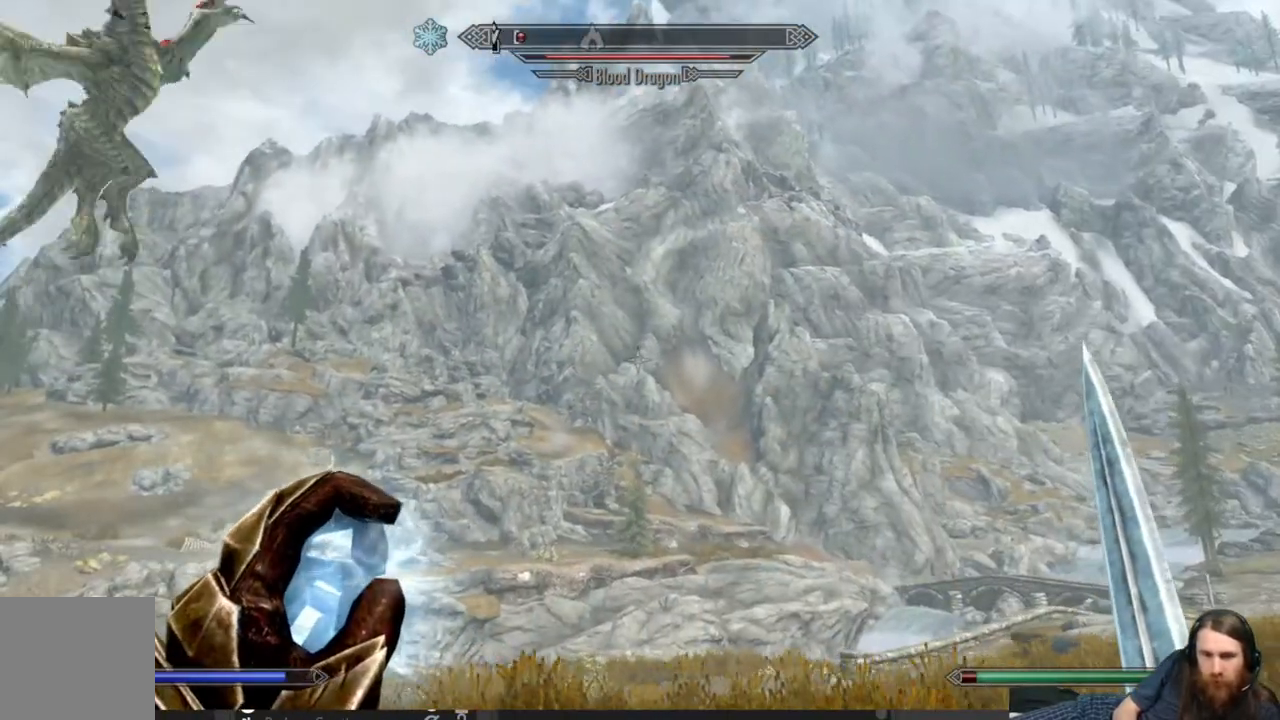
{"buttons": [], "left_stick": "left", "right_stick": "up-left", "events": [[133, "left_stick", "left"], [133, "right_stick", "up-left"]]}
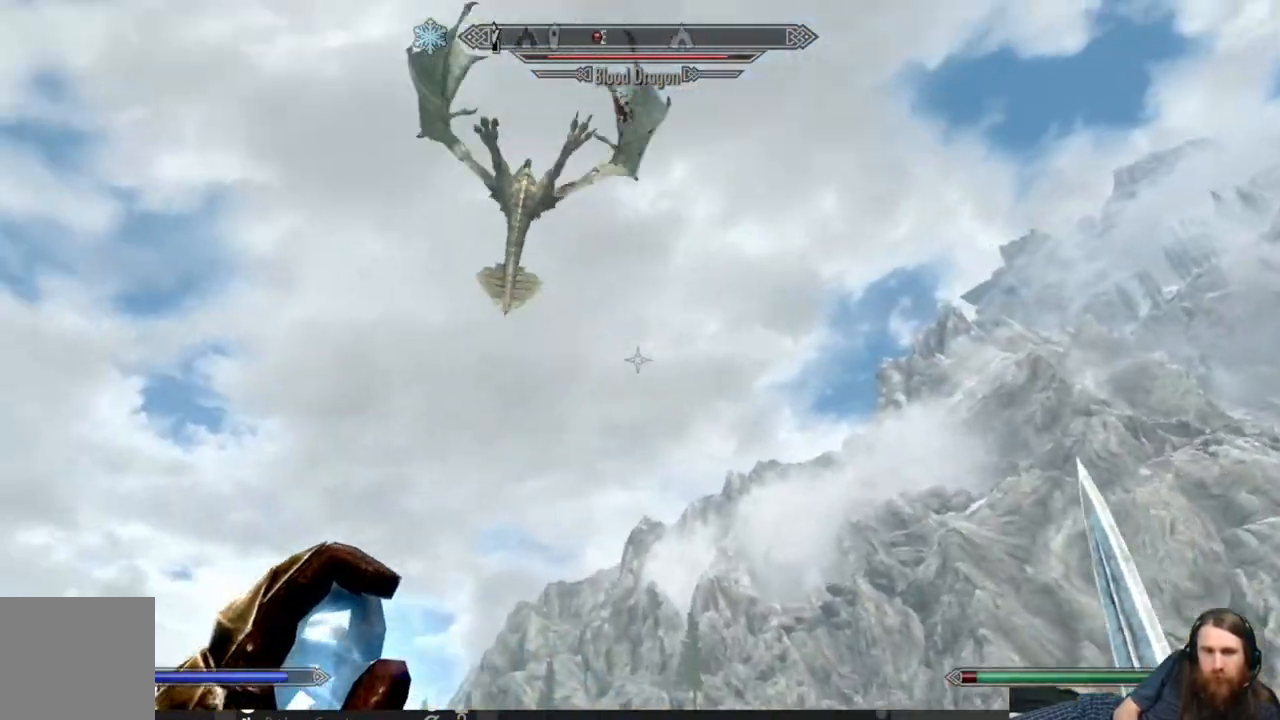
{"buttons": [], "left_stick": "up-left", "right_stick": "down", "events": [[50, "left_stick", "down-left"], [267, "right_stick", "center"], [433, "right_stick", "down"], [500, "left_stick", "up-left"]]}
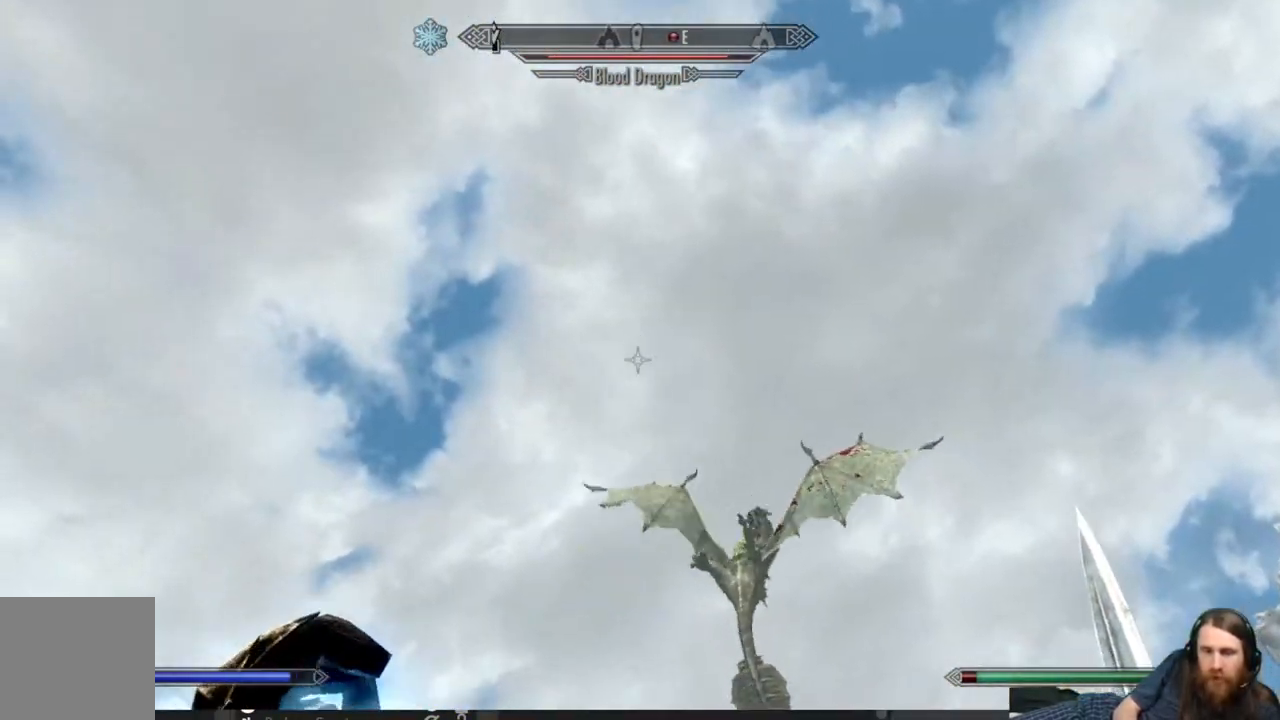
{"buttons": [], "left_stick": "up", "right_stick": "center", "events": [[67, "left_stick", "up"], [83, "right_stick", "center"], [217, "right_stick", "down"], [367, "right_stick", "center"]]}
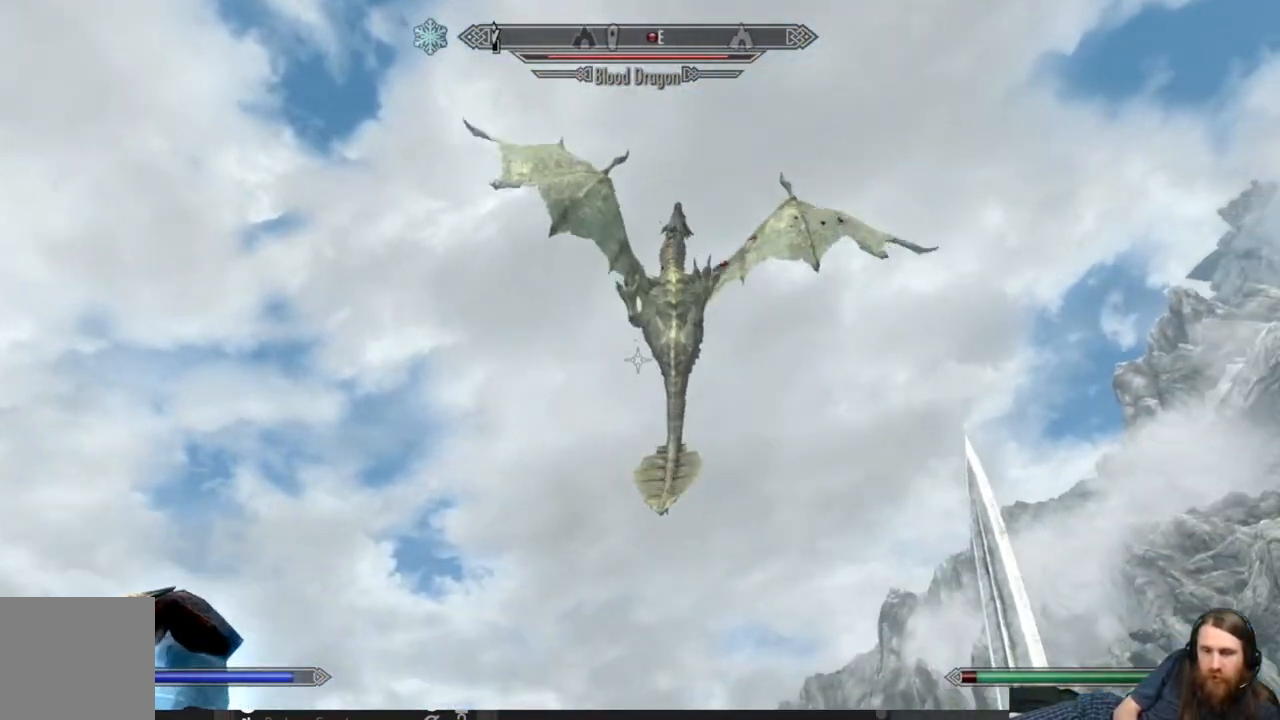
{"buttons": [], "left_stick": "up", "right_stick": "center", "events": [[133, "right_stick", "up"], [283, "right_stick", "center"]]}
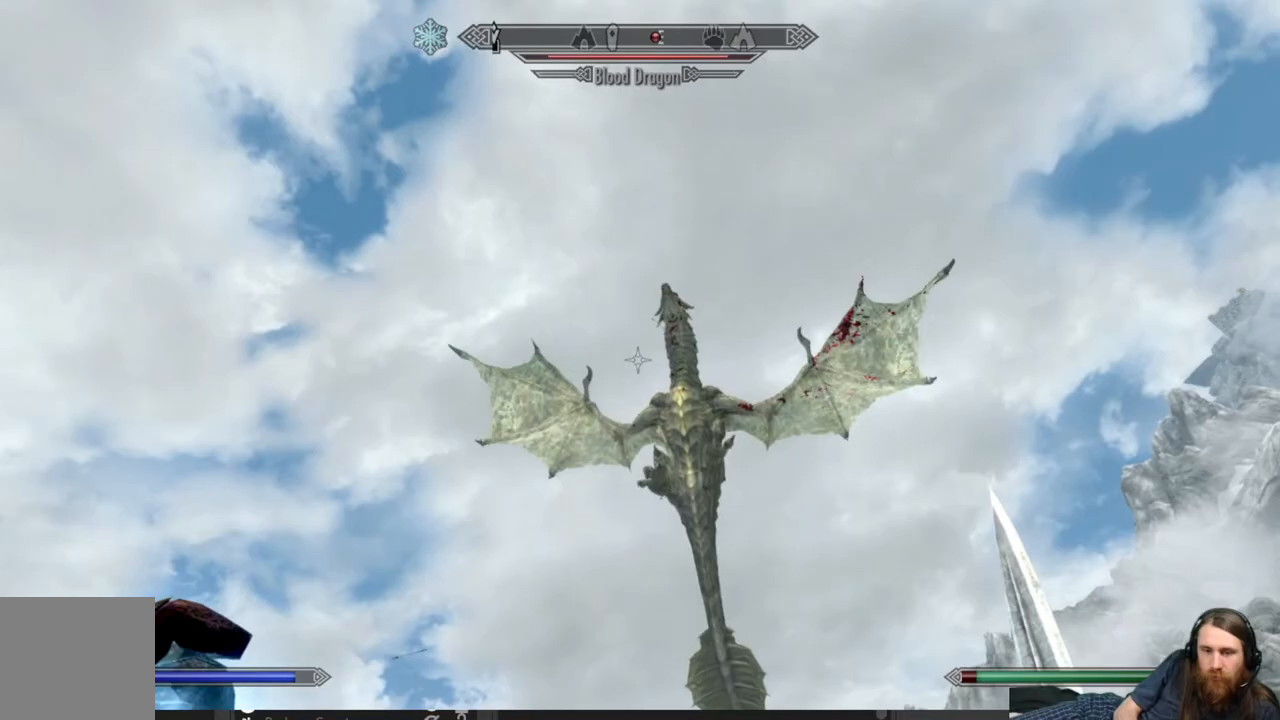
{"buttons": [], "left_stick": "up", "right_stick": "center", "events": []}
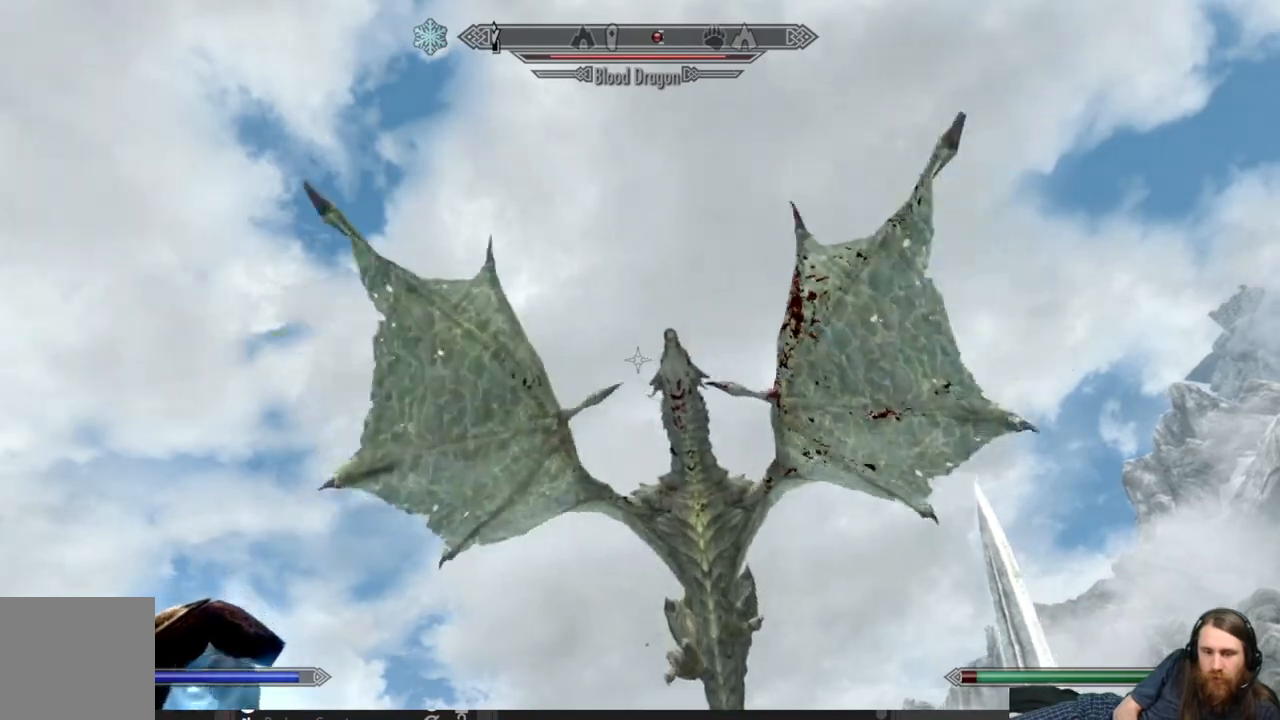
{"buttons": [], "left_stick": "up", "right_stick": "center", "events": [[67, "right_stick", "down"], [233, "right_stick", "center"]]}
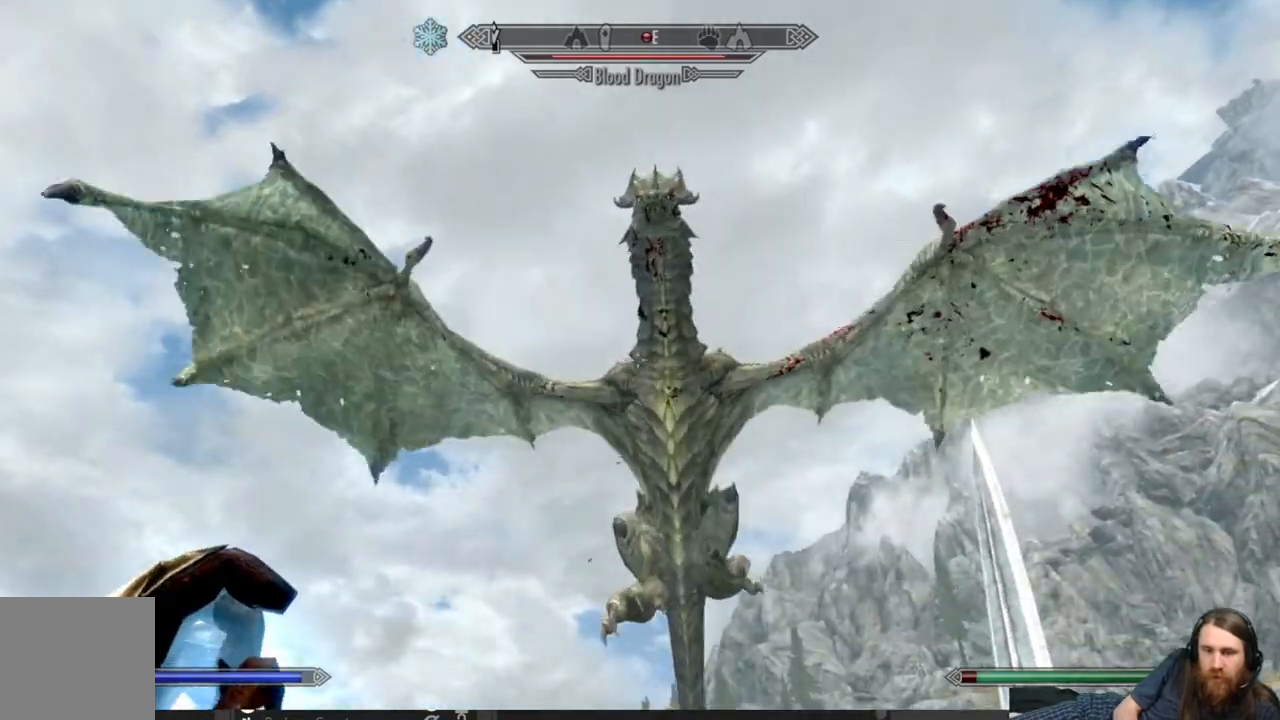
{"buttons": ["L2"], "left_stick": "up", "right_stick": "center", "events": [[17, "right_stick", "up"], [100, "L2", "down"], [167, "right_stick", "center"], [400, "right_stick", "down"], [483, "right_stick", "center"]]}
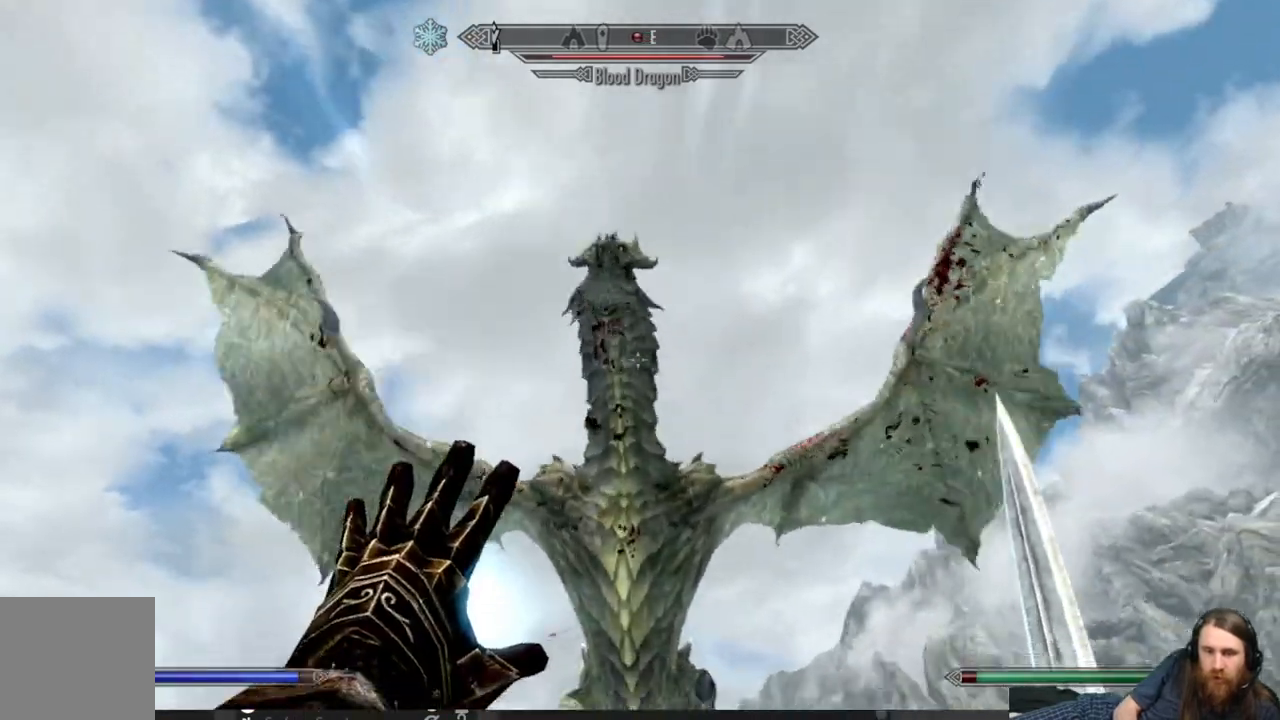
{"buttons": ["L2"], "left_stick": "center", "right_stick": "center", "events": [[200, "left_stick", "center"], [250, "left_stick", "down"], [283, "right_stick", "up"], [383, "right_stick", "center"], [400, "left_stick", "center"]]}